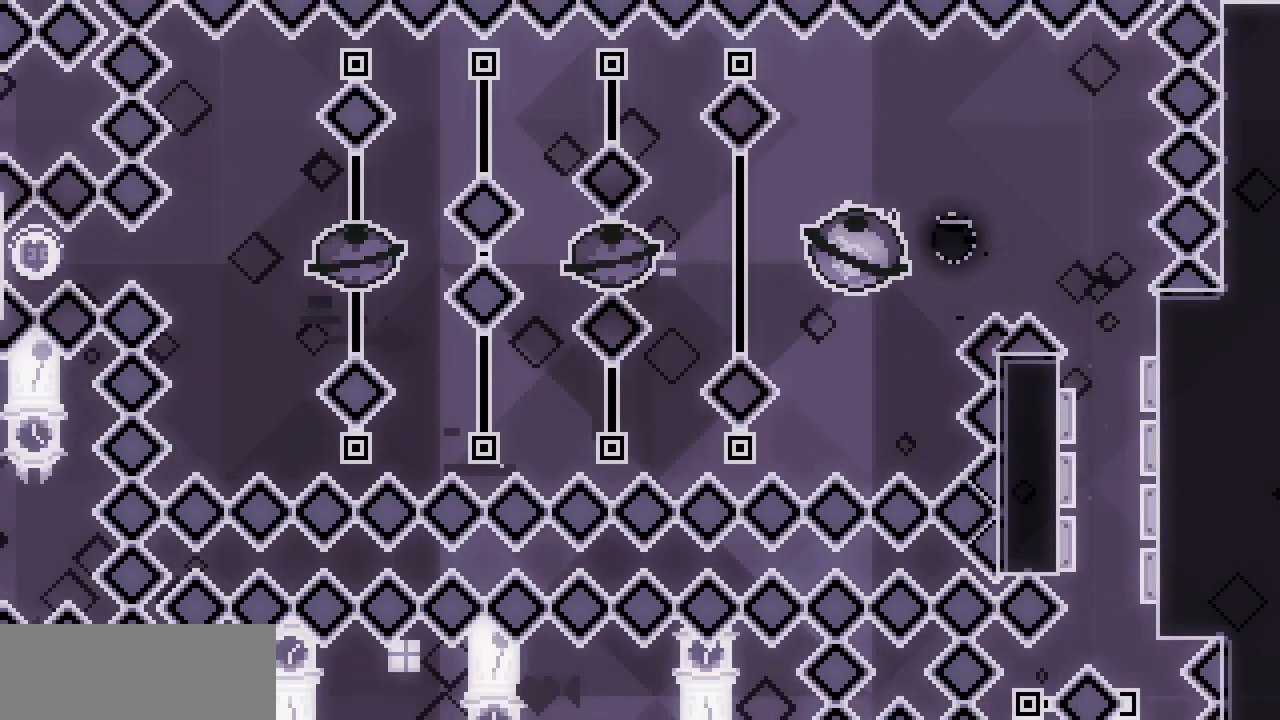
Gameplay with keyboard; each line is a JSON object with the keys held at the frame after it. "events" lists presses ("down") and releases ("up") of "c", "d", "down", "left", "right", "shift", "up", "x" and "z" between this image and that frame as [ms after this image, input, new state], when the widget could be followed in between. No other keys are recorded. Mouse input is not recorded.
{"keys": ["c", "left"], "events": [[150, "c", "down"], [250, "c", "up"], [400, "c", "down"]]}
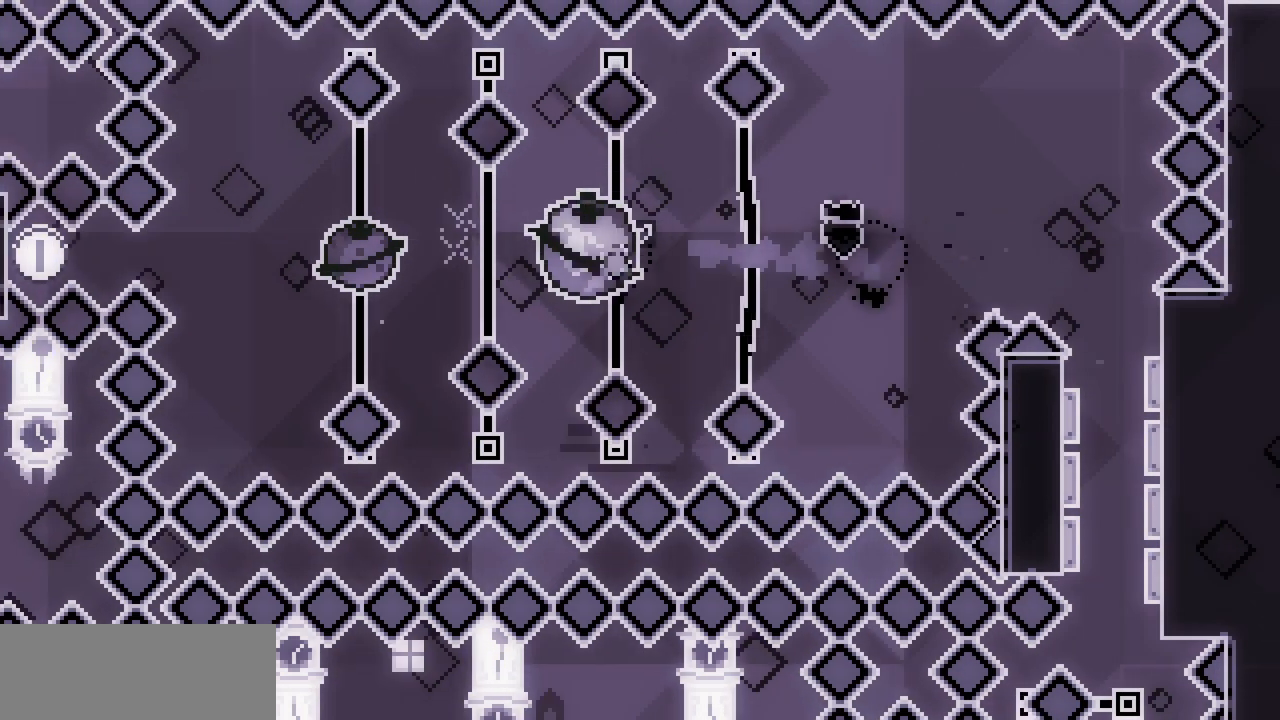
{"keys": ["left", "shift"]}
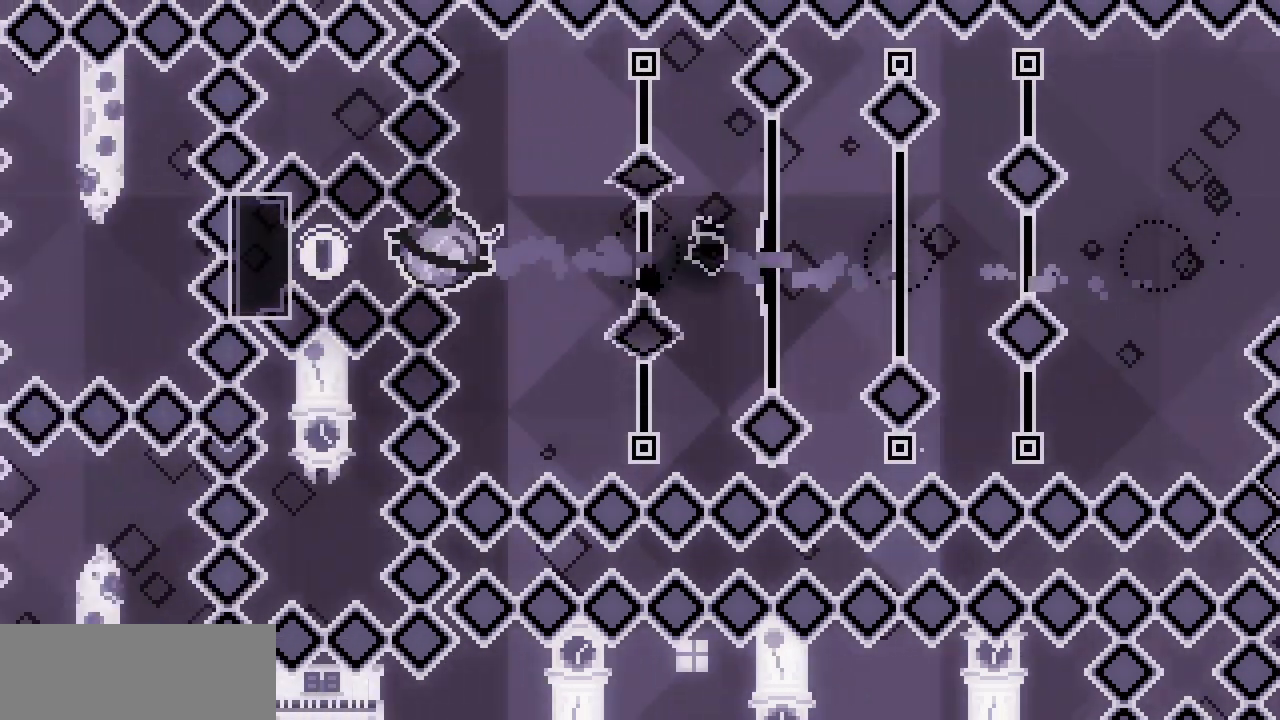
{"keys": ["shift"], "events": [[484, "left", "up"]]}
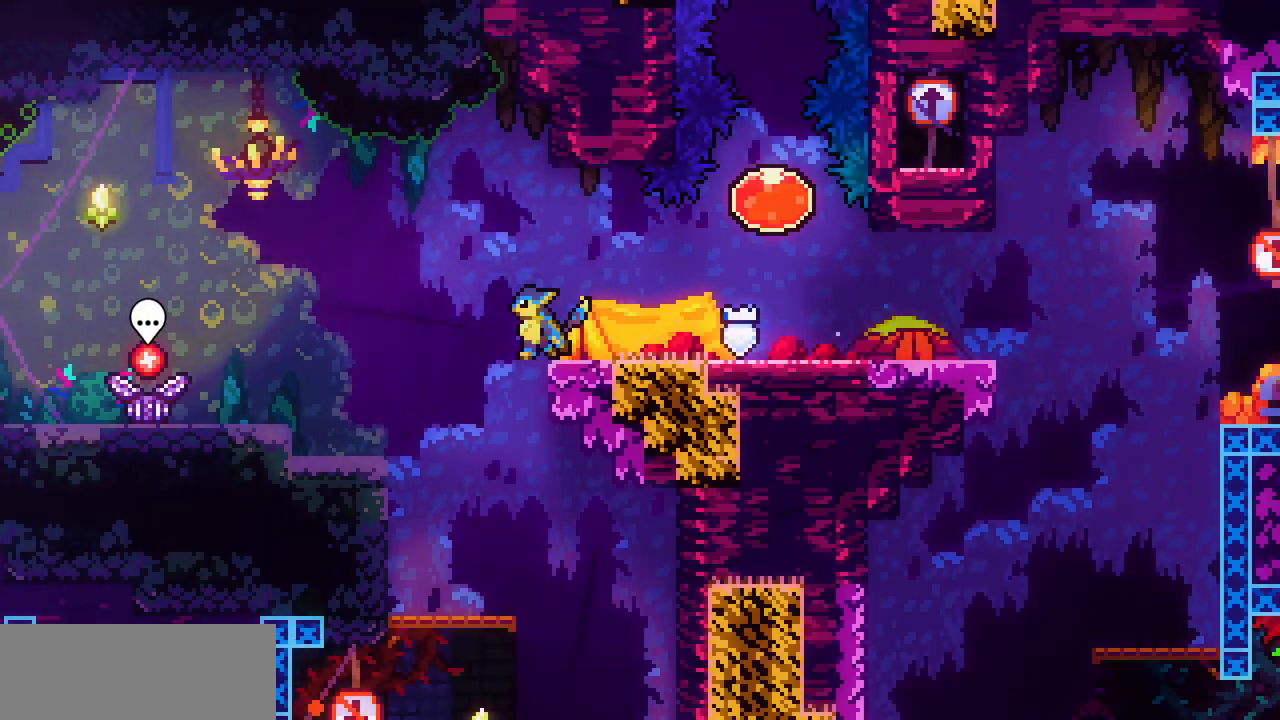
{"keys": ["right", "shift", "z"], "events": [[67, "right", "down"], [184, "z", "down"], [267, "right", "up"], [334, "right", "down"]]}
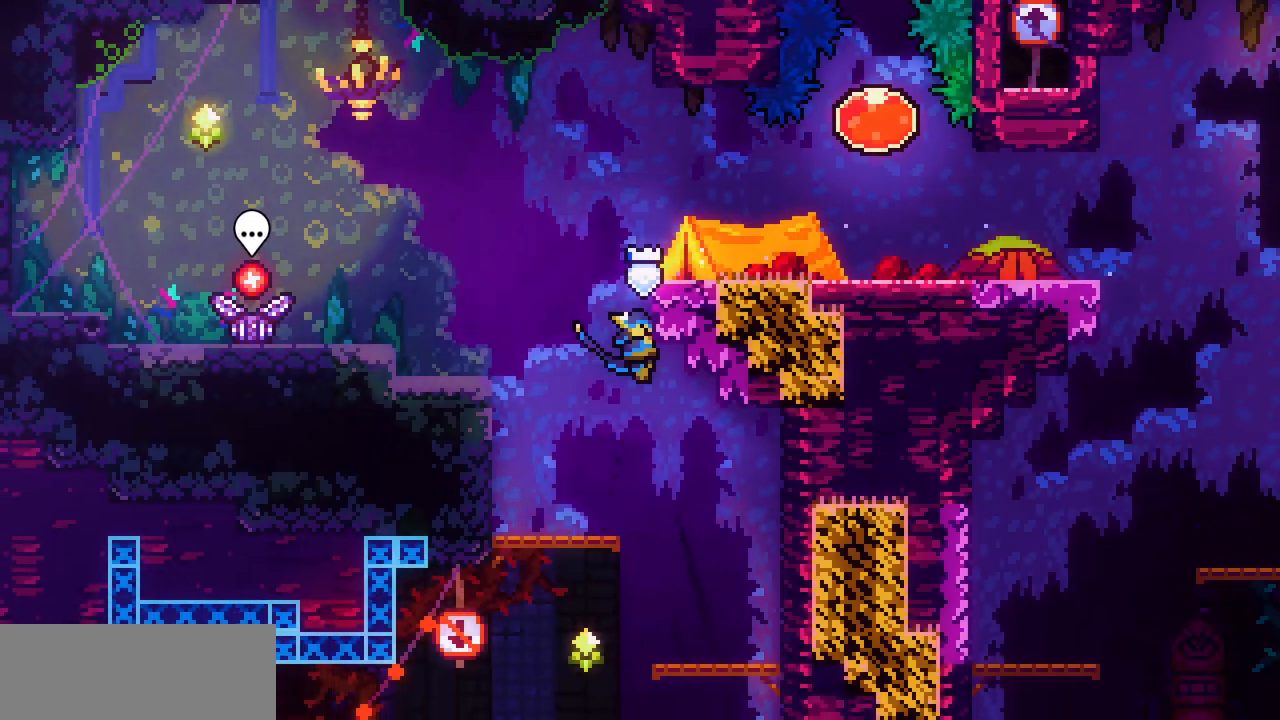
{"keys": ["right", "shift", "z"], "events": [[84, "z", "up"], [167, "z", "down"]]}
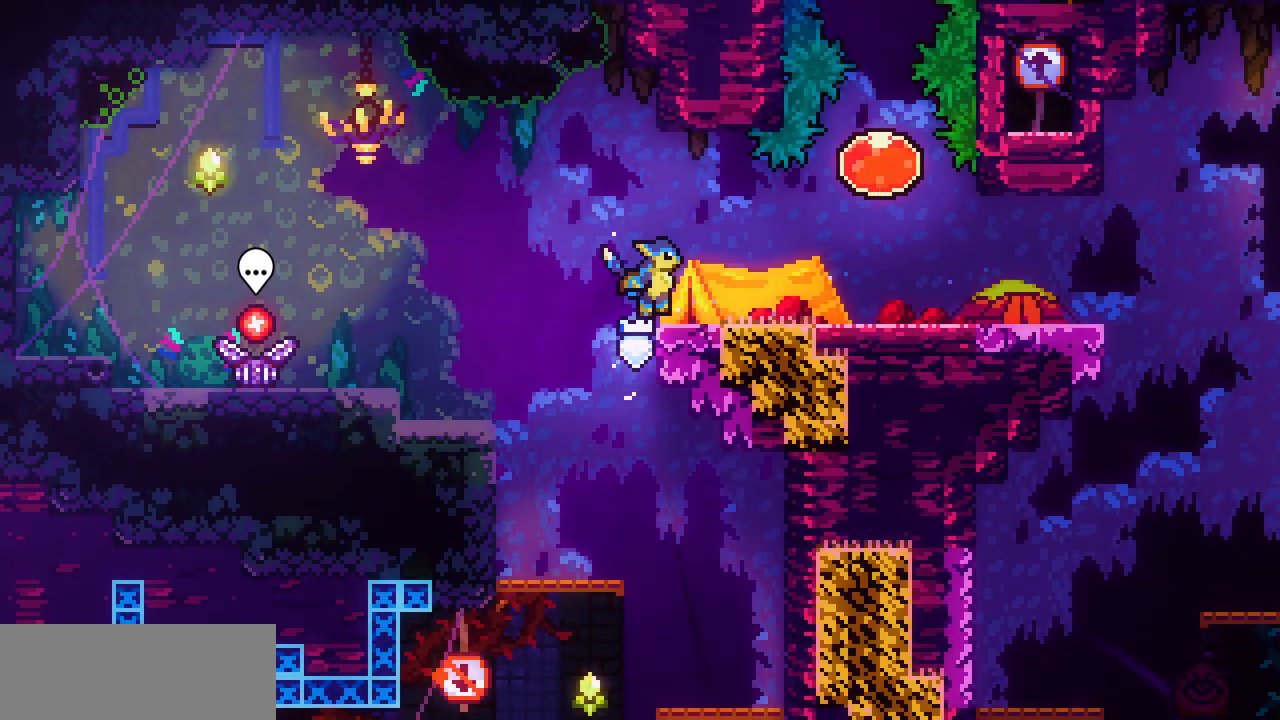
{"keys": ["right", "shift", "z"], "events": [[34, "z", "up"], [384, "z", "down"]]}
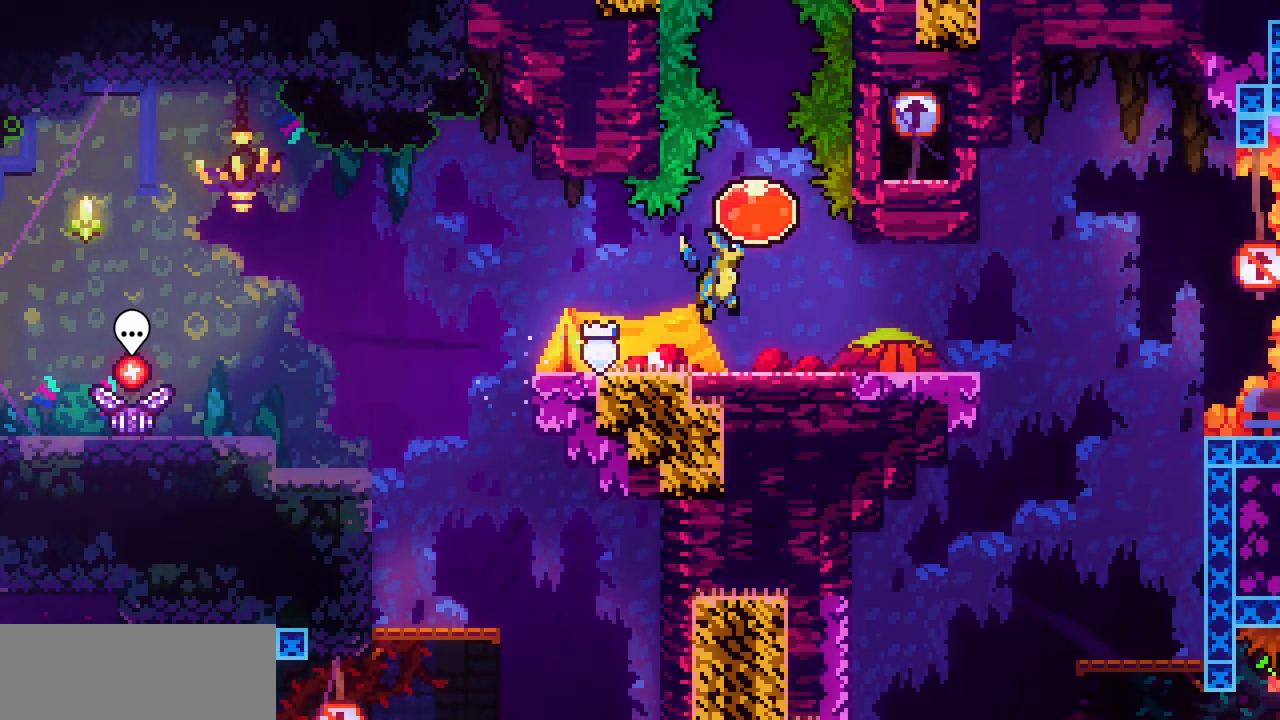
{"keys": [], "events": [[34, "up", "down"], [84, "right", "up"], [84, "shift", "up"], [84, "z", "up"], [100, "c", "down"], [250, "c", "up"], [500, "up", "up"]]}
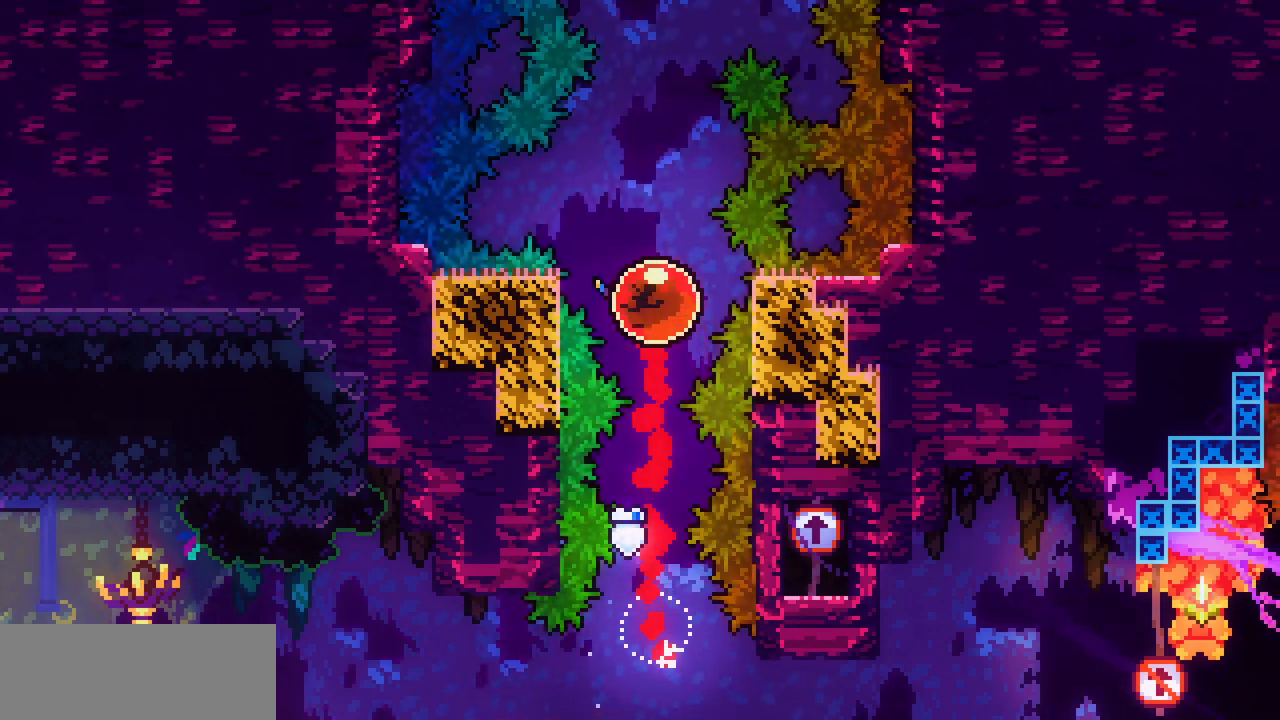
{"keys": ["right"], "events": [[167, "right", "down"]]}
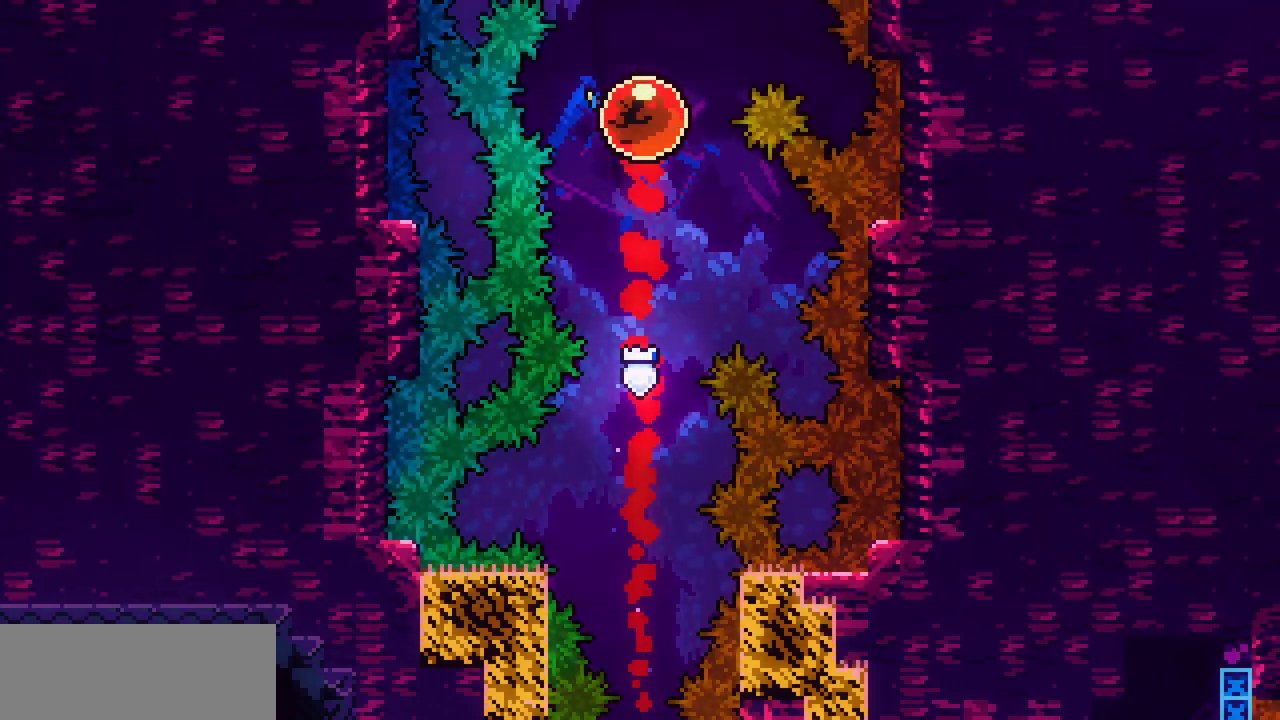
{"keys": ["right"], "events": []}
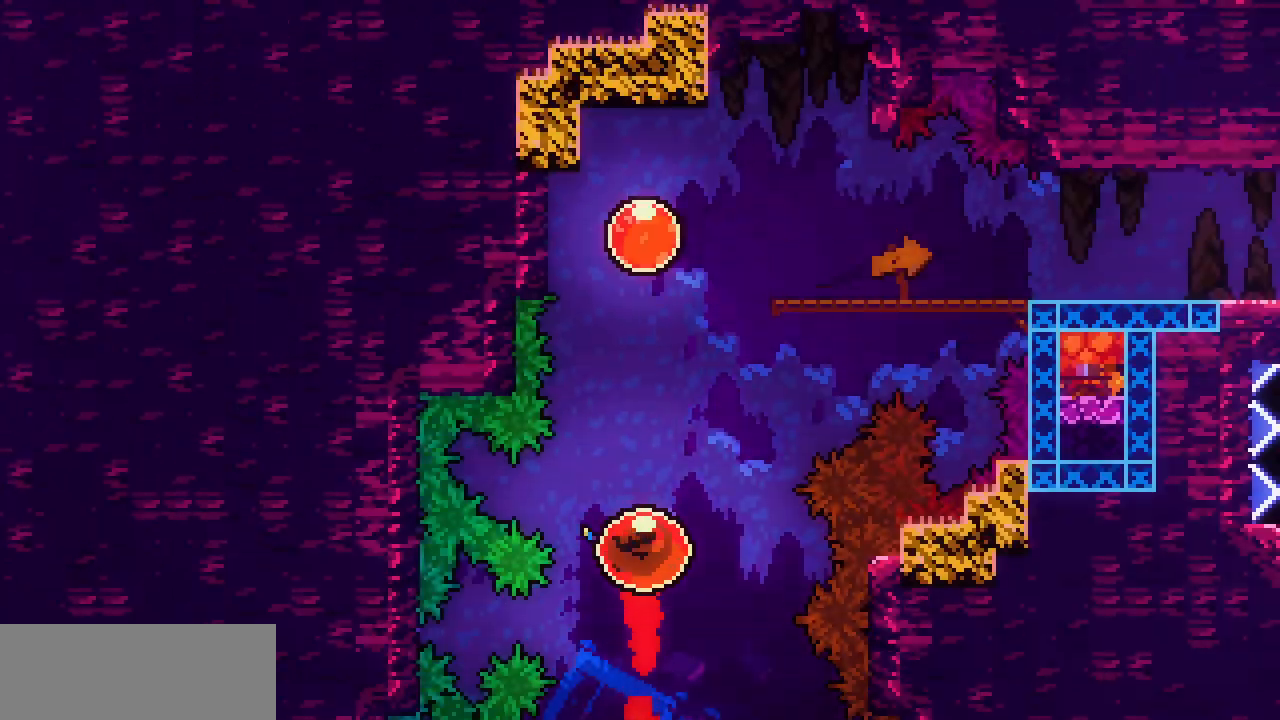
{"keys": ["right"], "events": []}
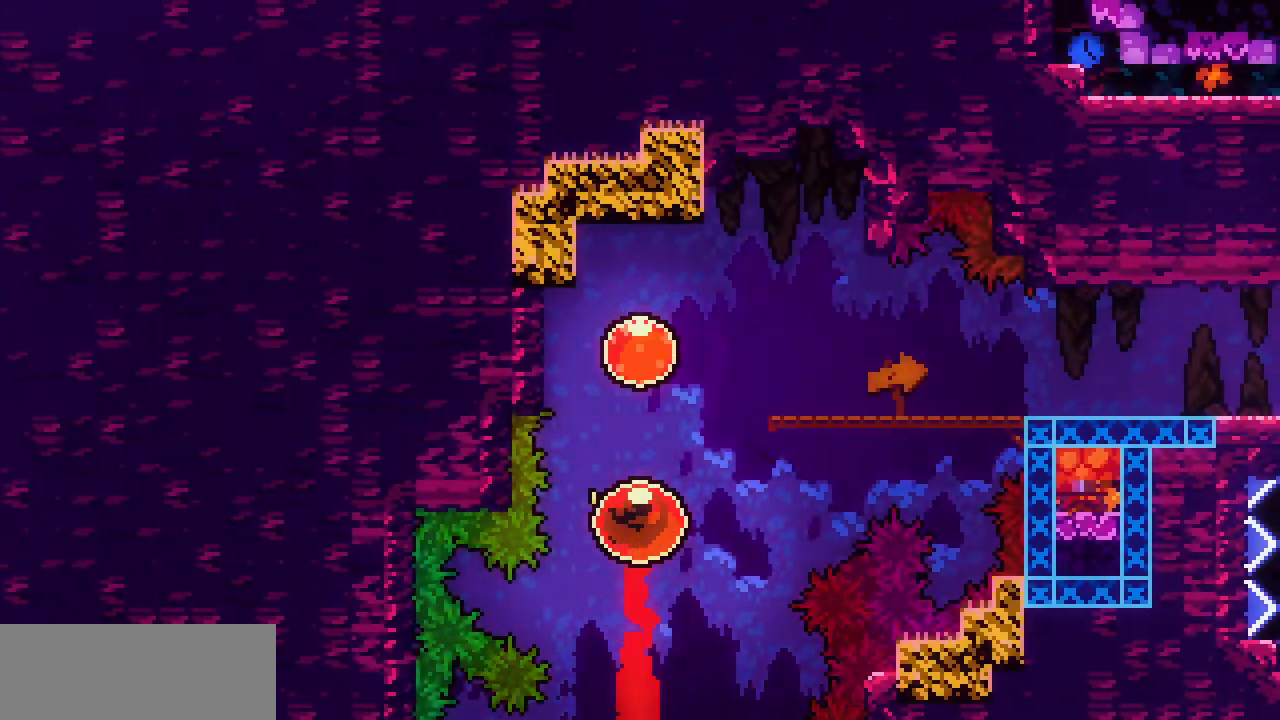
{"keys": ["right"], "events": [[150, "c", "down"], [267, "c", "up"]]}
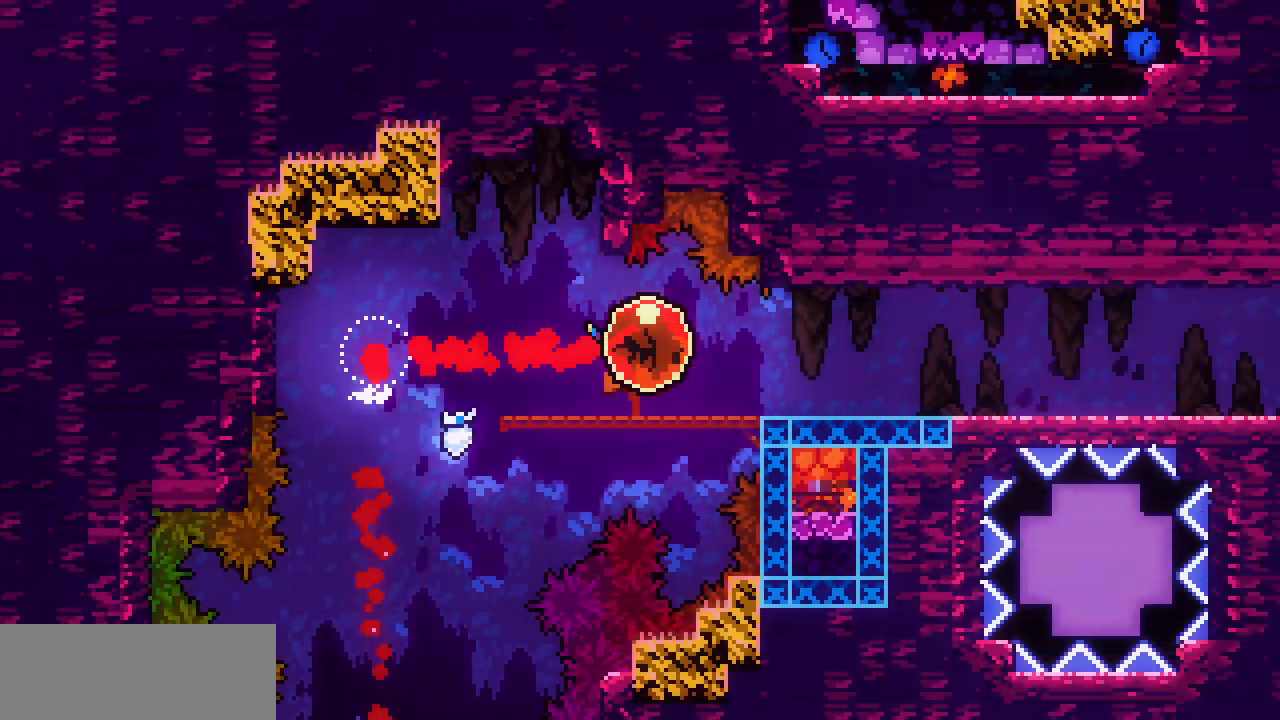
{"keys": ["right"], "events": []}
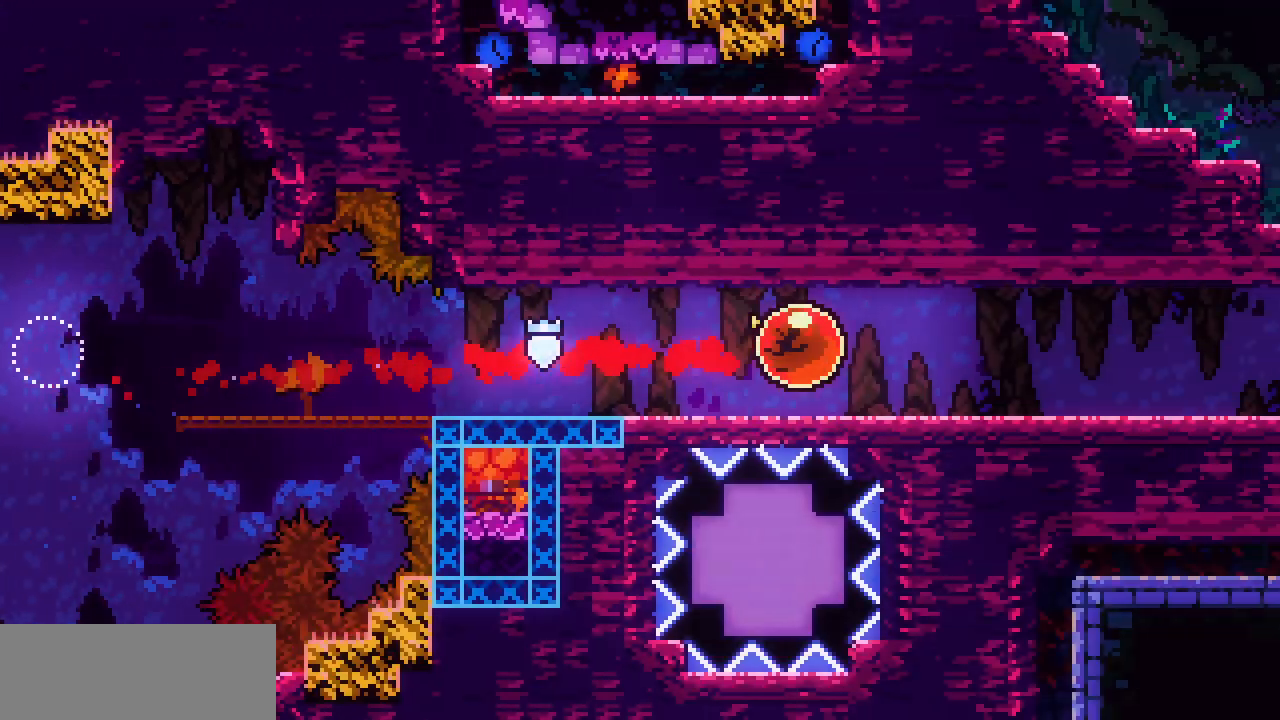
{"keys": ["right"], "events": []}
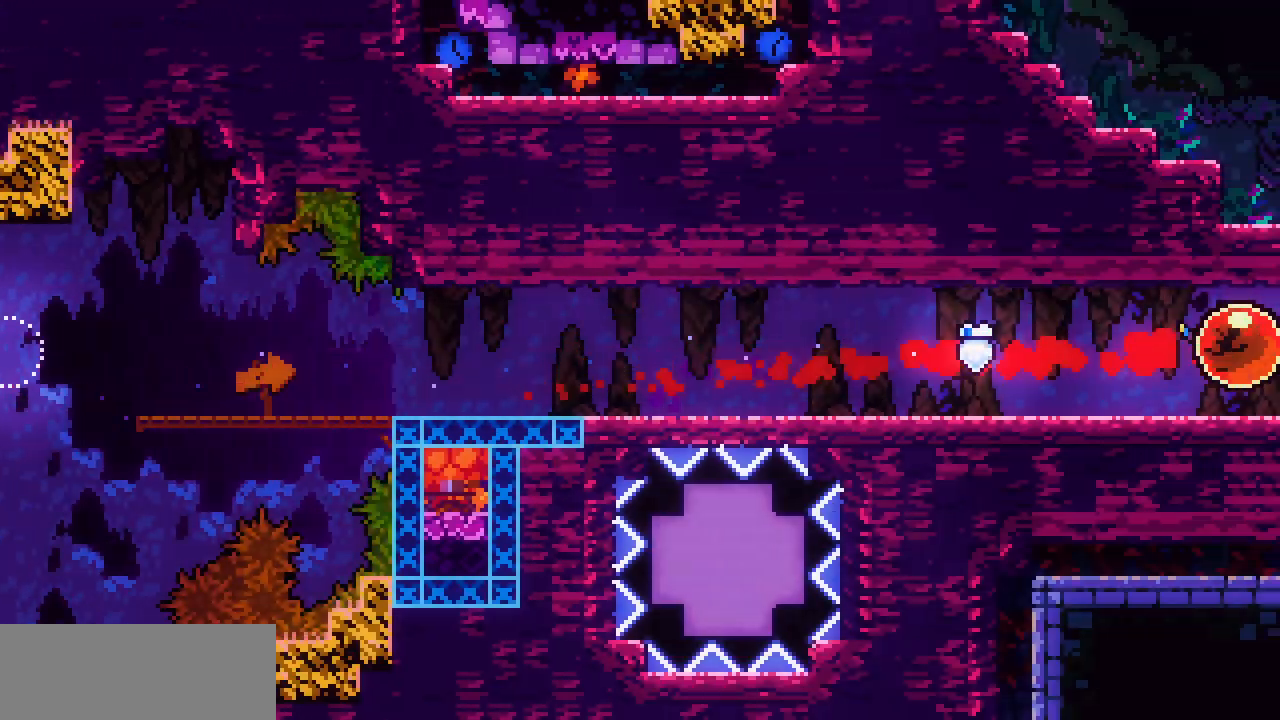
{"keys": ["right", "shift"], "events": [[250, "shift", "down"]]}
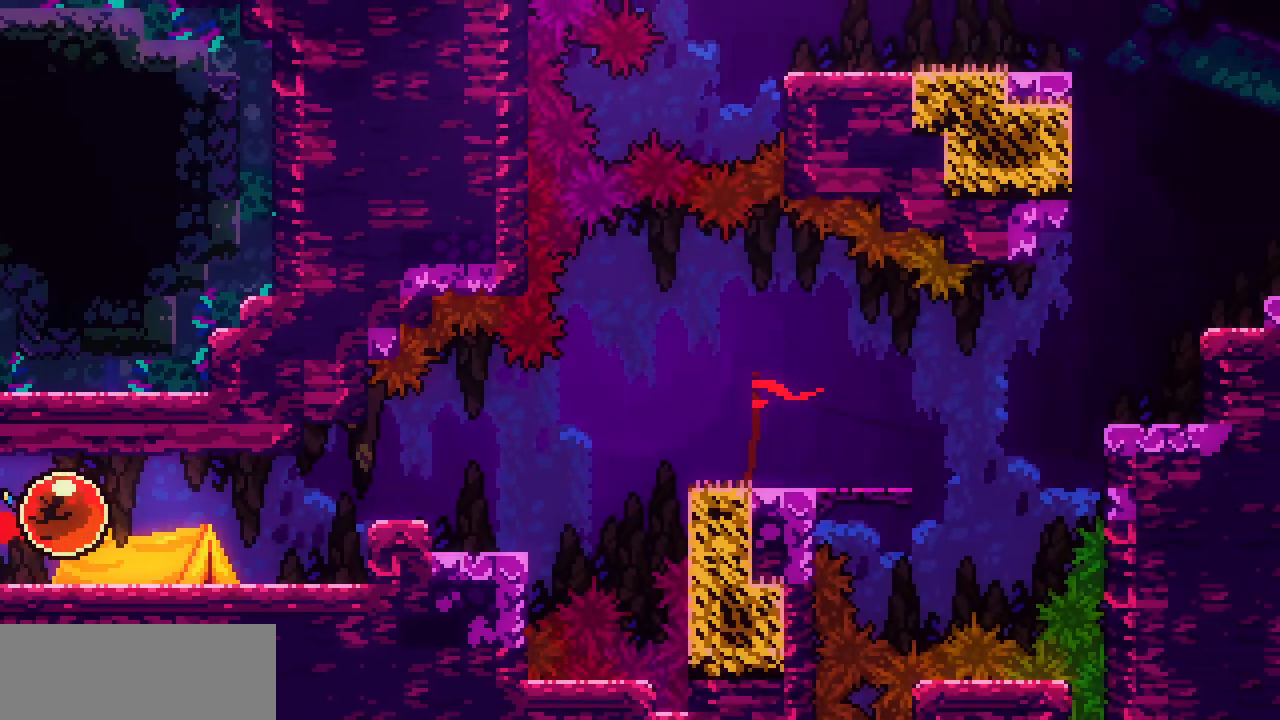
{"keys": ["right", "shift"], "events": []}
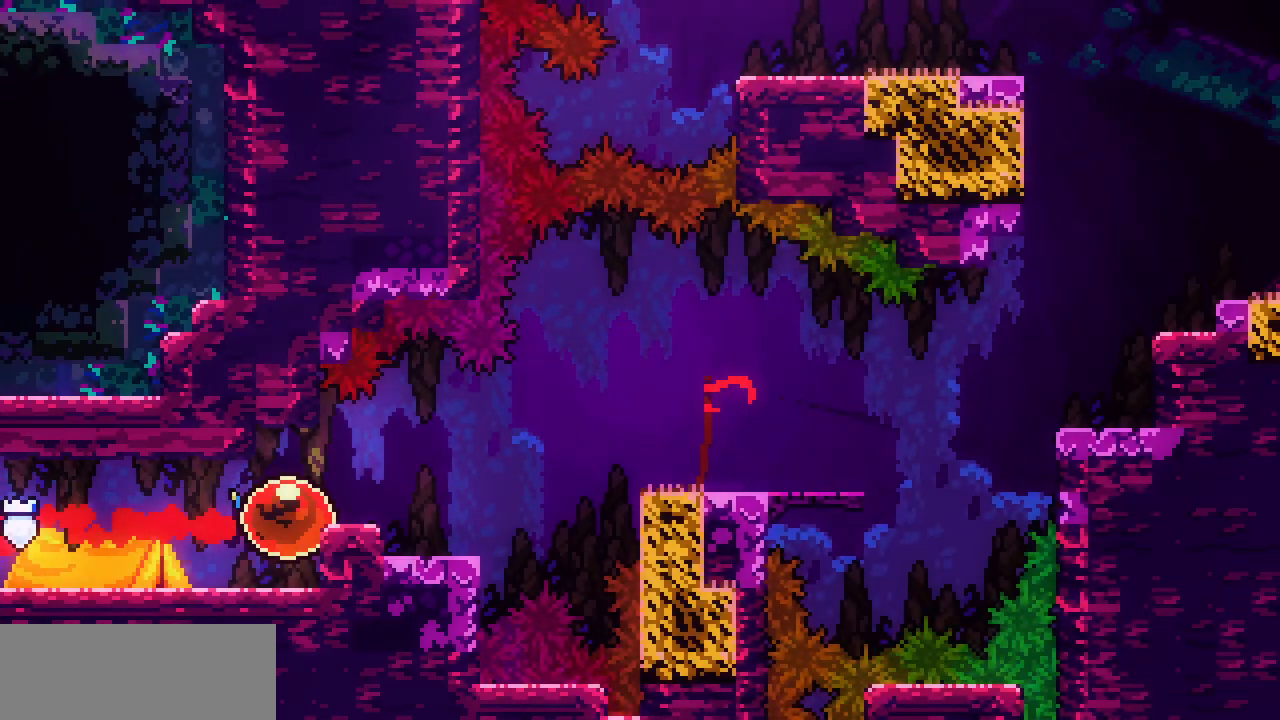
{"keys": ["right"], "events": [[250, "z", "down"], [367, "shift", "up"], [367, "z", "up"]]}
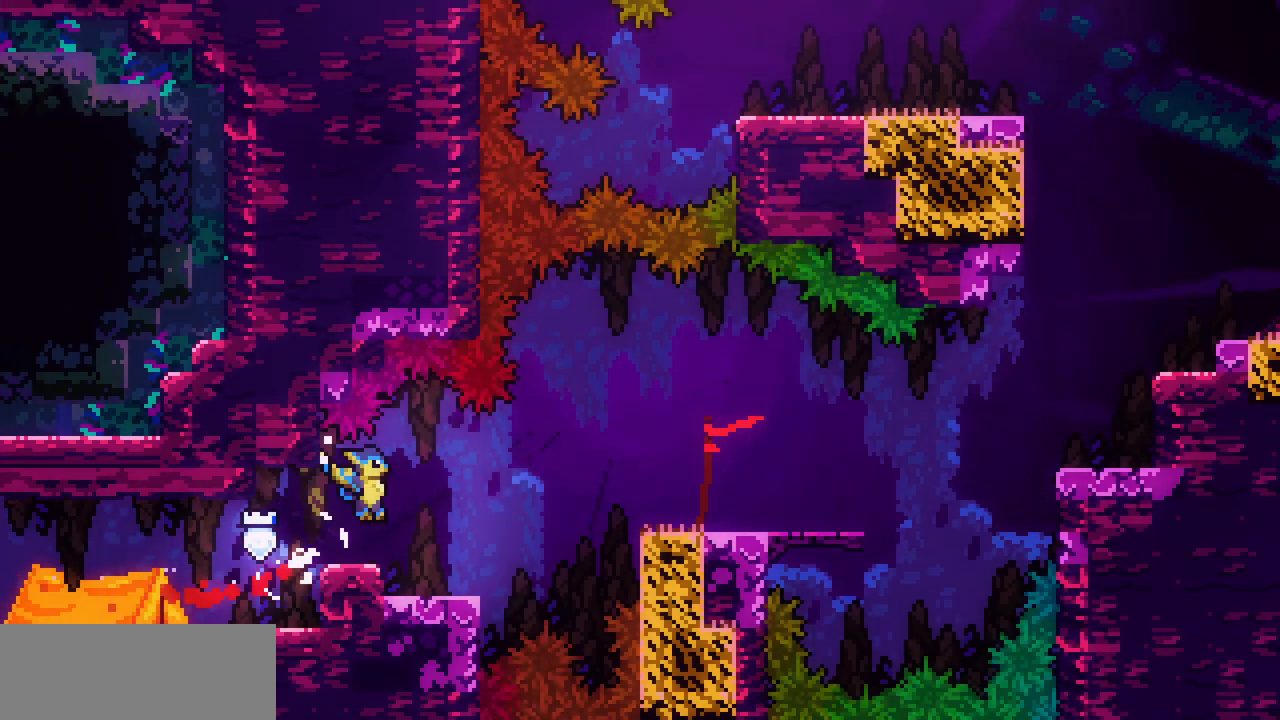
{"keys": ["right", "z"], "events": [[317, "z", "down"]]}
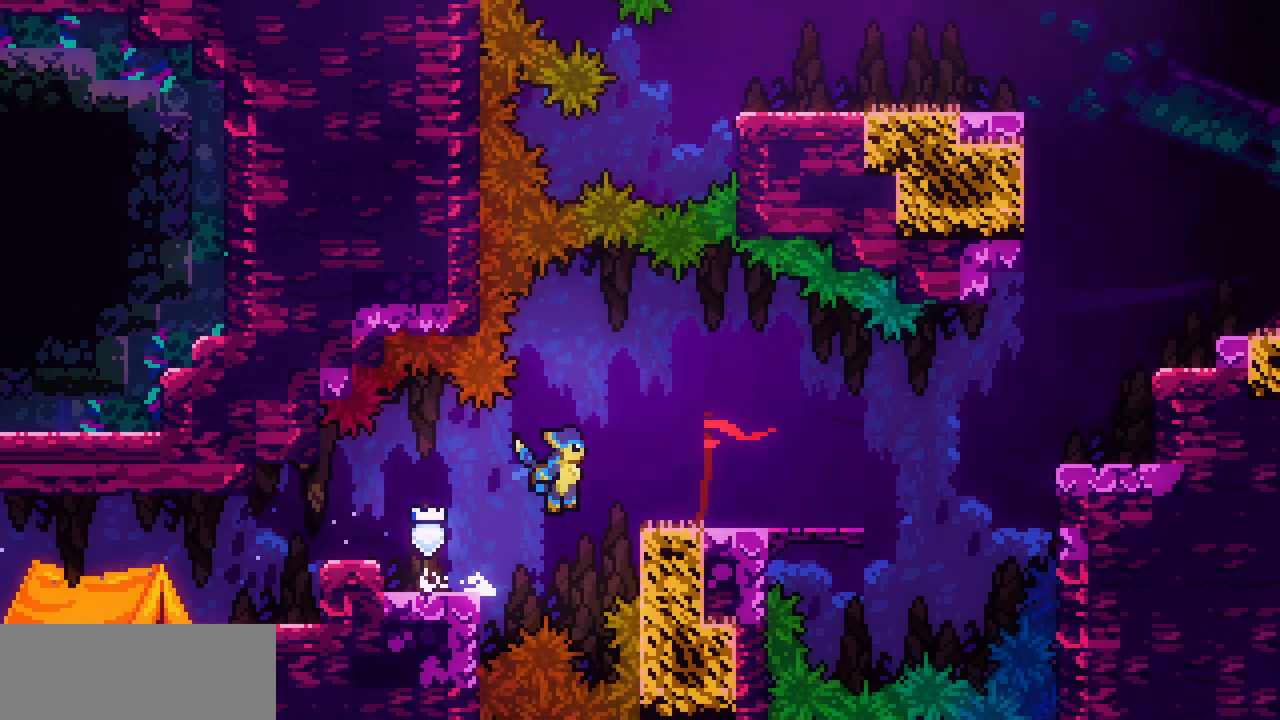
{"keys": ["right"], "events": [[250, "z", "up"]]}
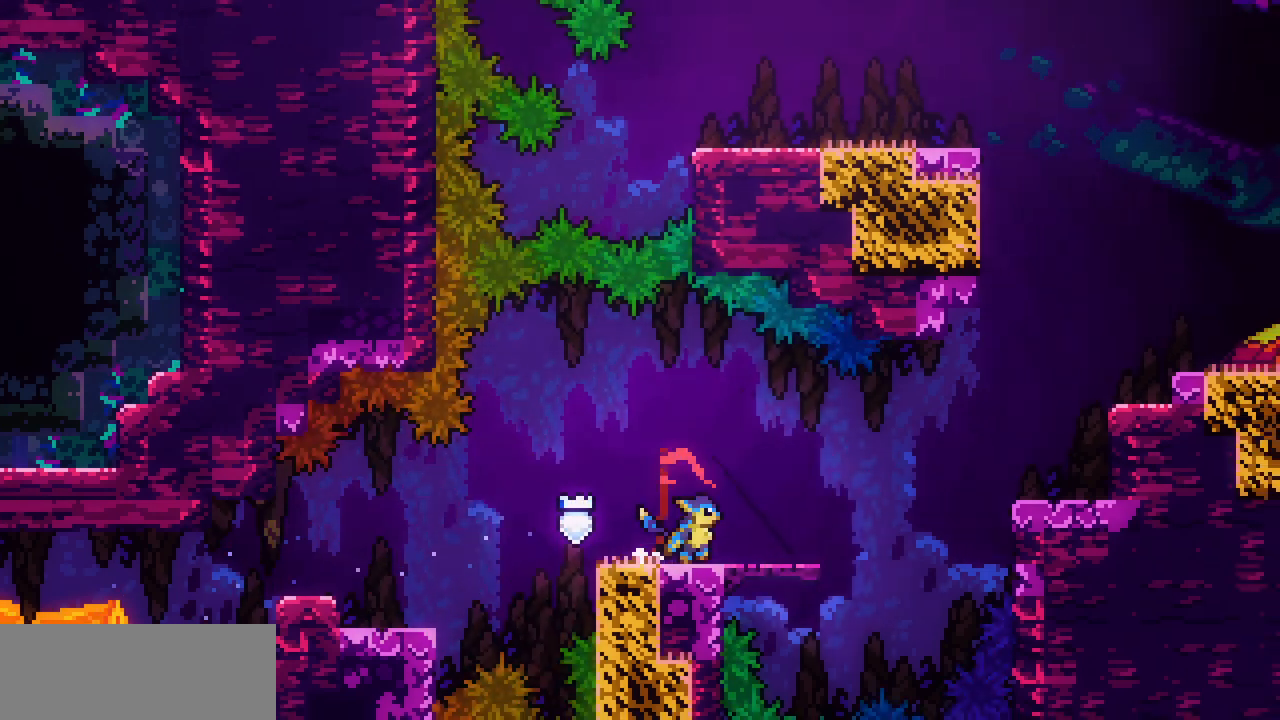
{"keys": ["right", "shift", "z"], "events": [[350, "z", "down"], [467, "shift", "down"]]}
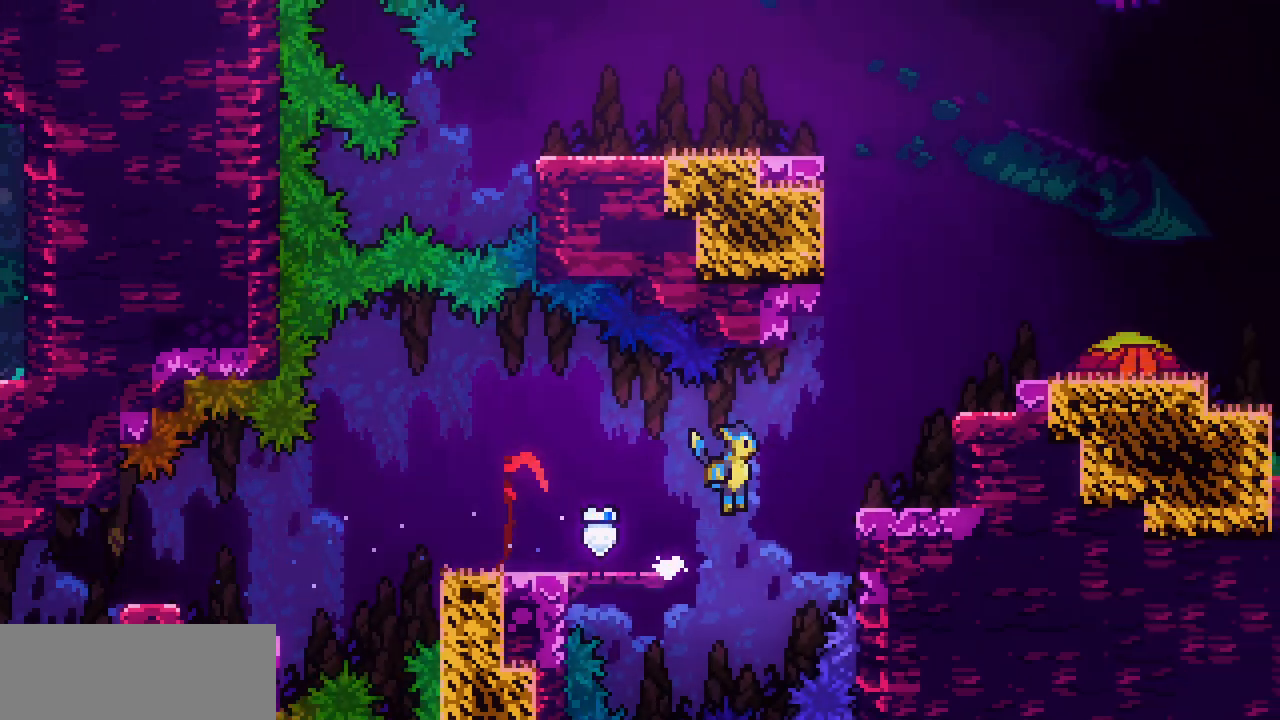
{"keys": ["right", "shift", "z"], "events": [[267, "z", "up"], [384, "z", "down"]]}
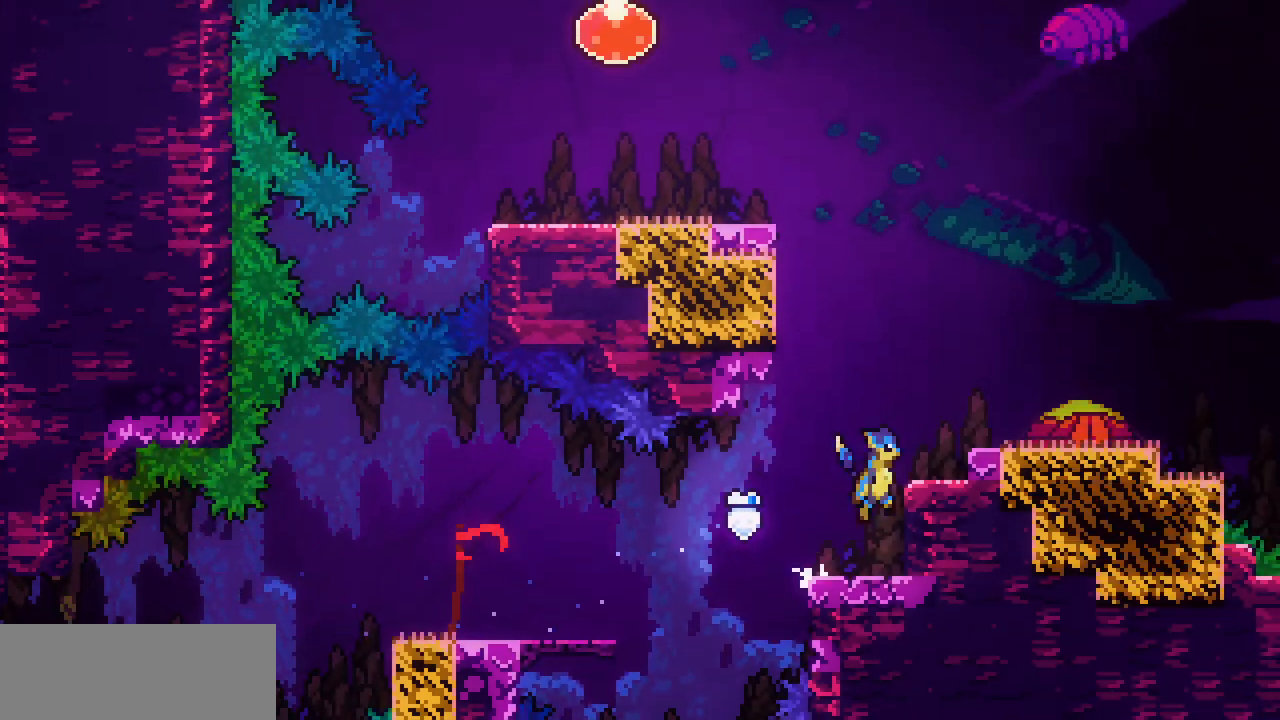
{"keys": ["left"], "events": [[67, "x", "down"], [184, "shift", "up"], [184, "z", "up"], [200, "x", "up"], [367, "right", "up"], [417, "left", "down"]]}